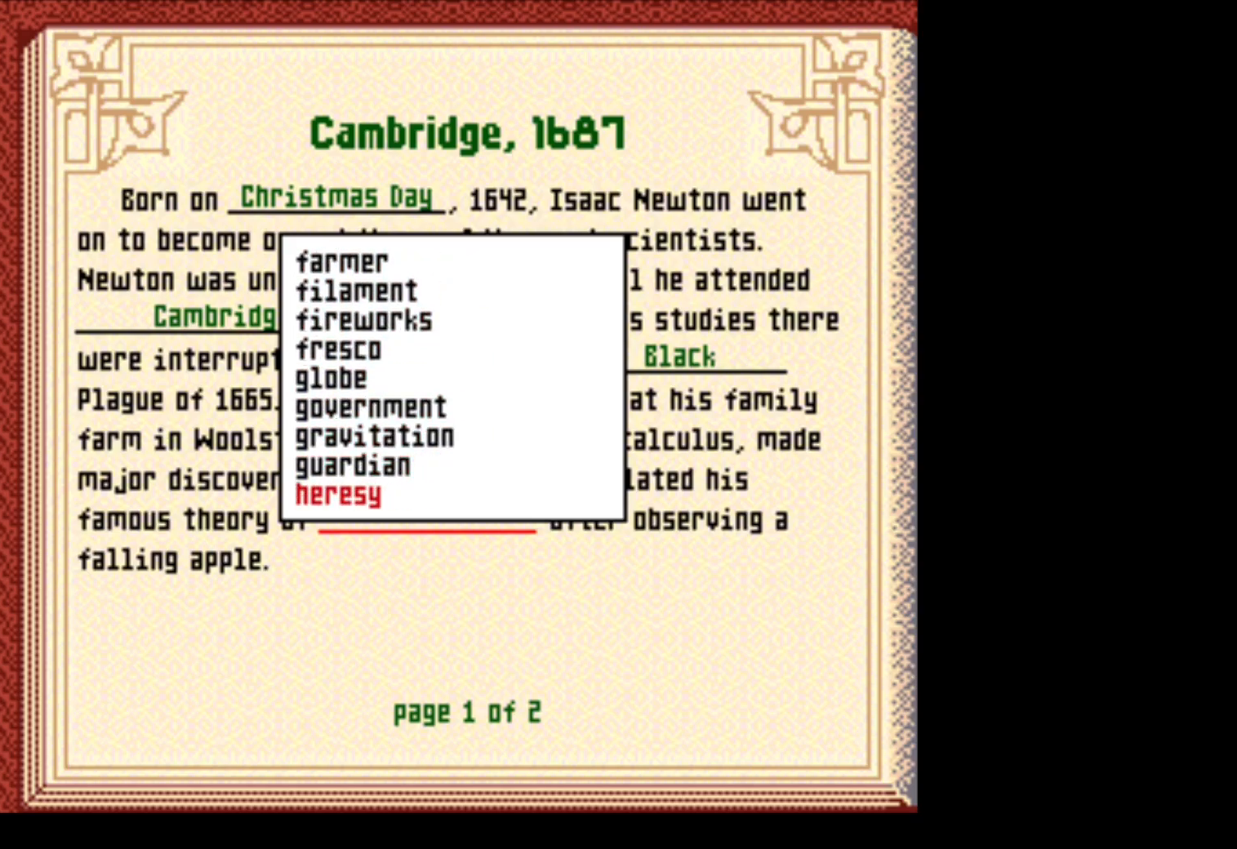
Gameplay with a controller (Nintendo layout); each line is a JSON object with the inputs held at the frame after it. "events" lists button and stick changes between this image and that frame as [ms after this image, input, new state], when the widget could be followed in between. Not read: L3 R3.
{"buttons": ["DPAD_UP"], "events": [[500, "DPAD_UP", "down"]]}
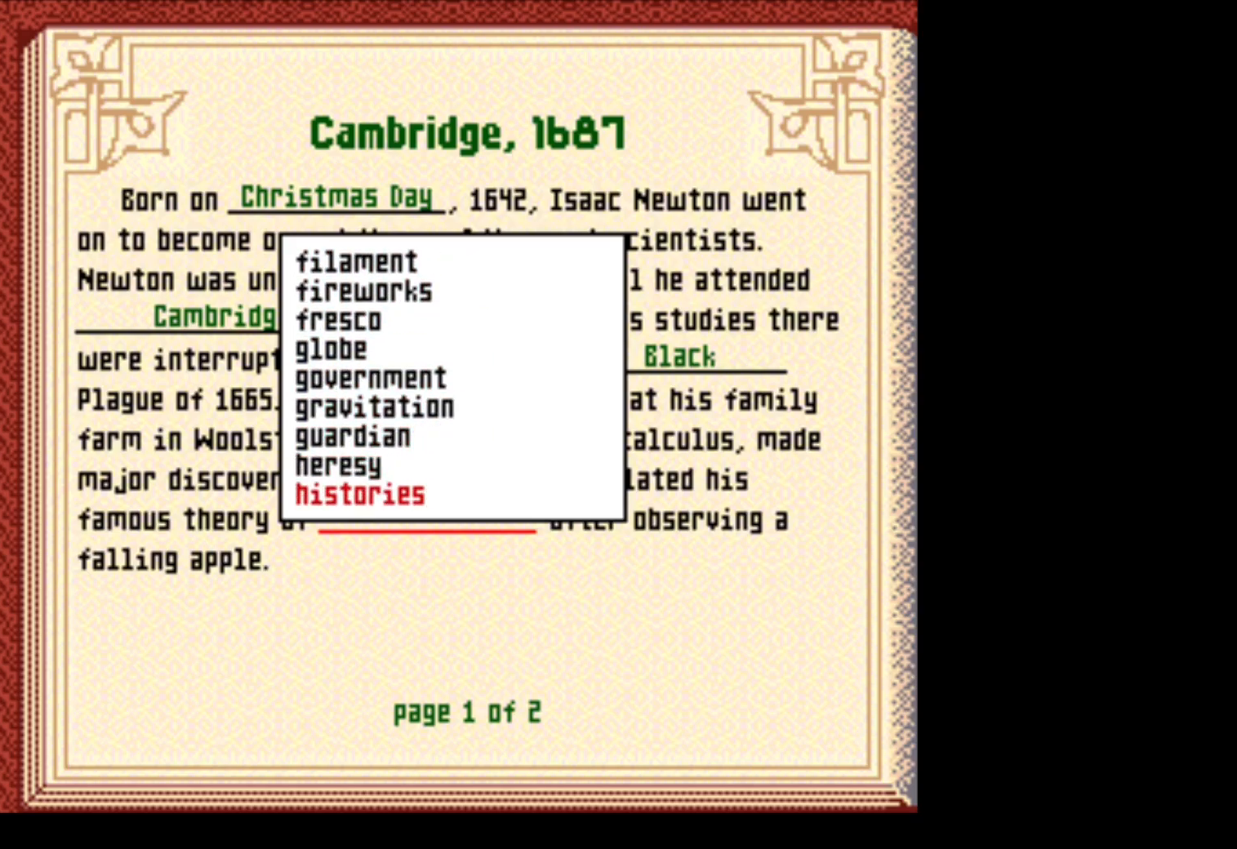
{"buttons": ["DPAD_UP"], "events": [[100, "DPAD_UP", "up"], [217, "DPAD_UP", "down"], [350, "DPAD_UP", "up"], [433, "DPAD_UP", "down"]]}
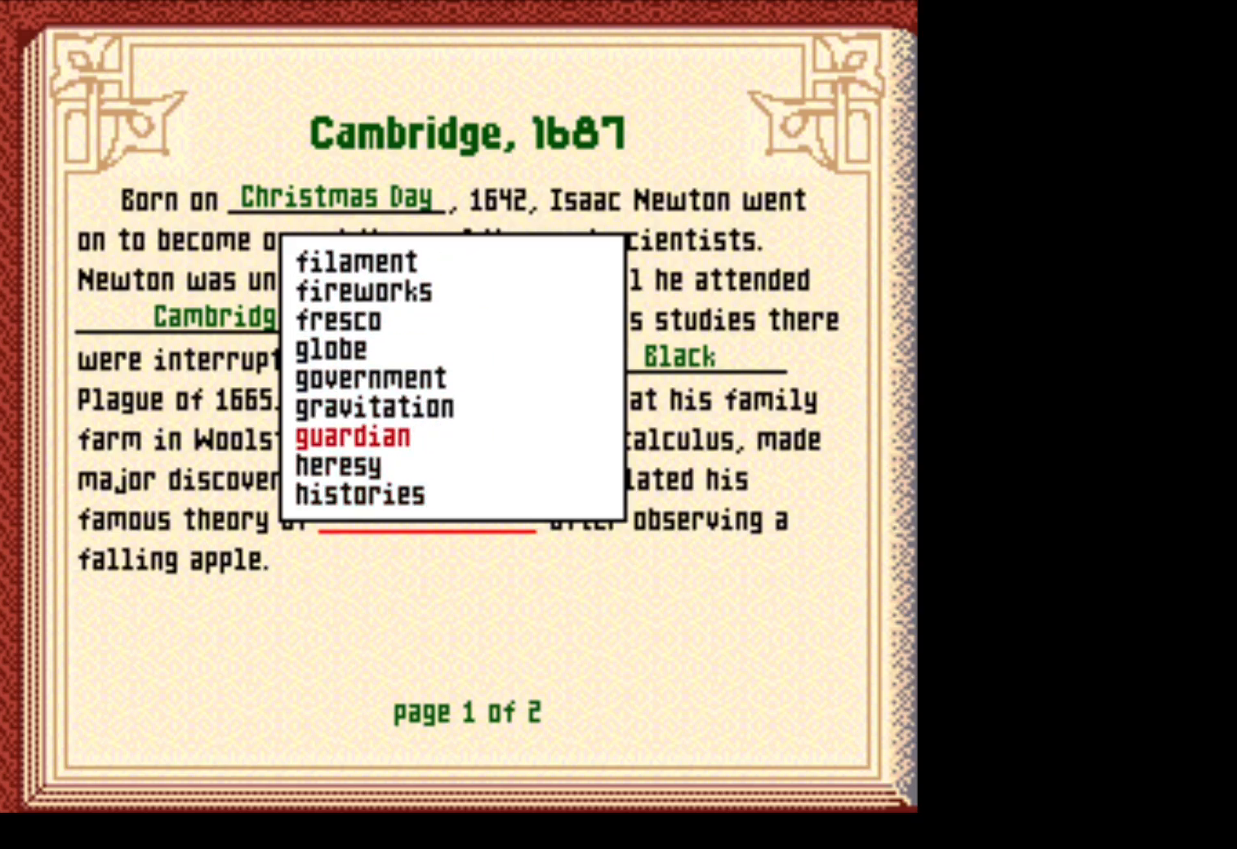
{"buttons": ["A"], "events": [[33, "DPAD_UP", "up"], [367, "A", "down"]]}
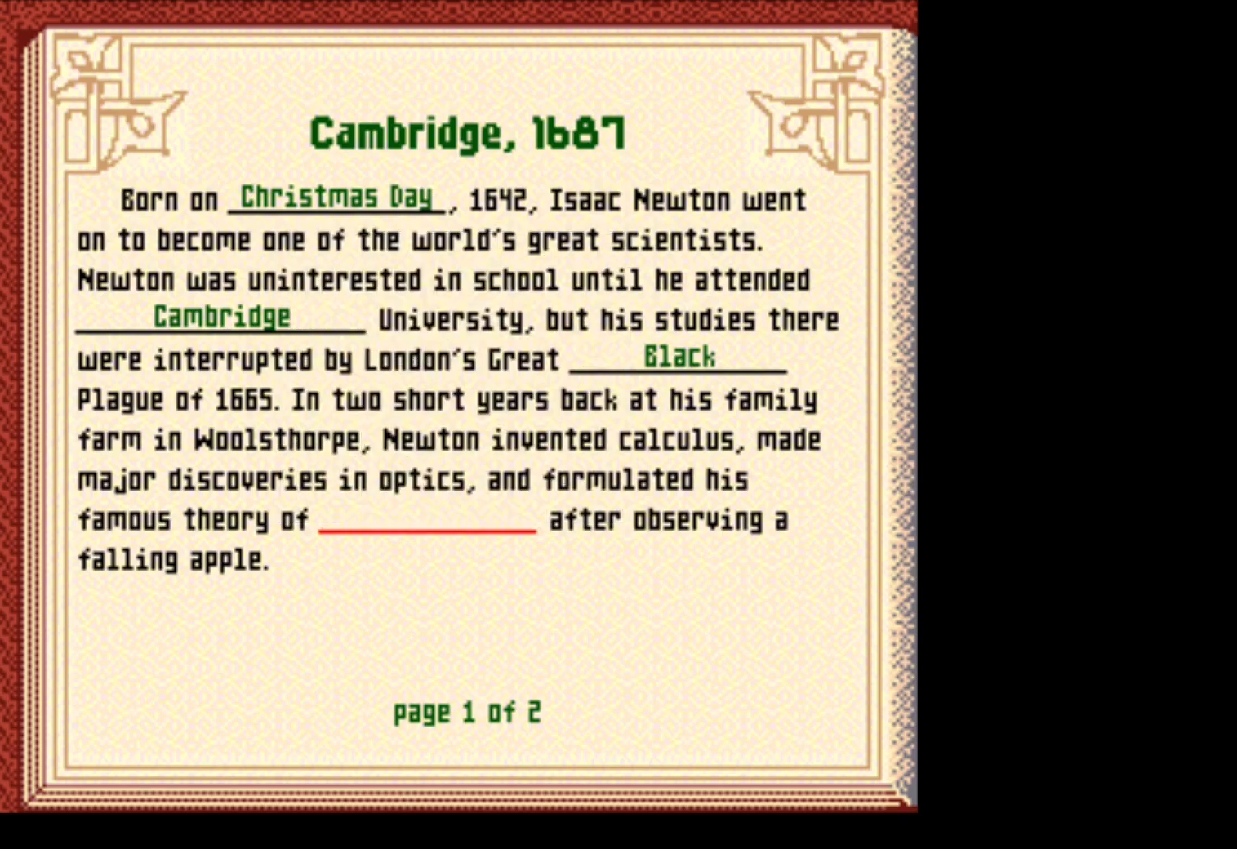
{"buttons": [], "events": [[33, "A", "up"]]}
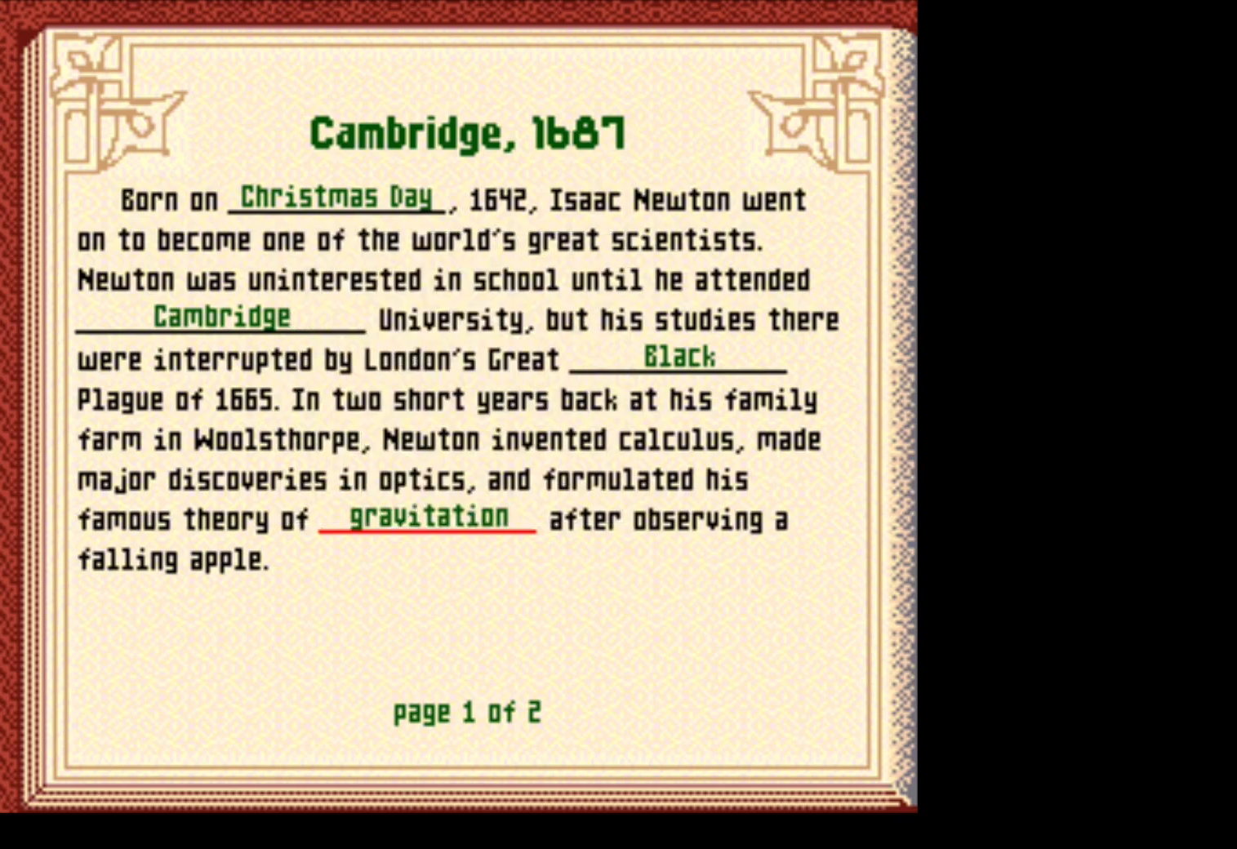
{"buttons": [], "events": []}
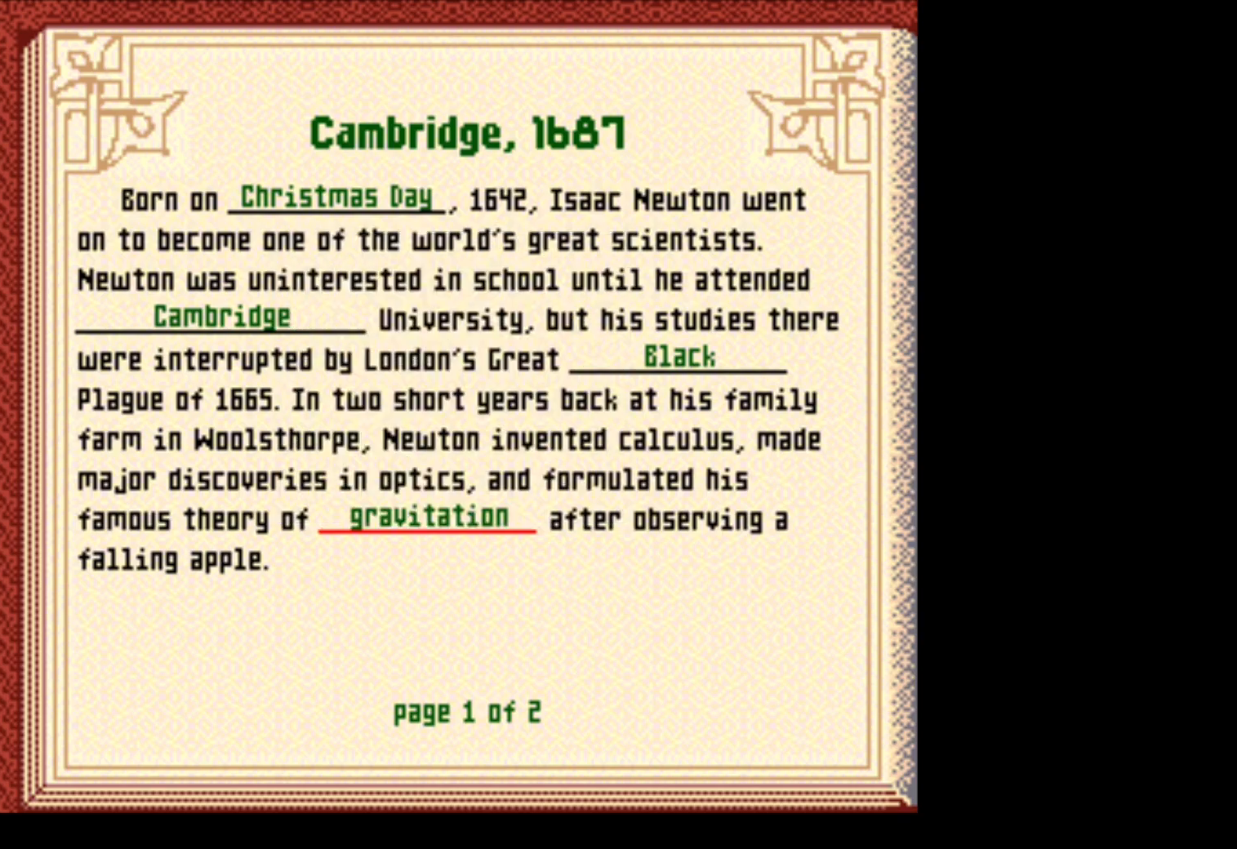
{"buttons": [], "events": []}
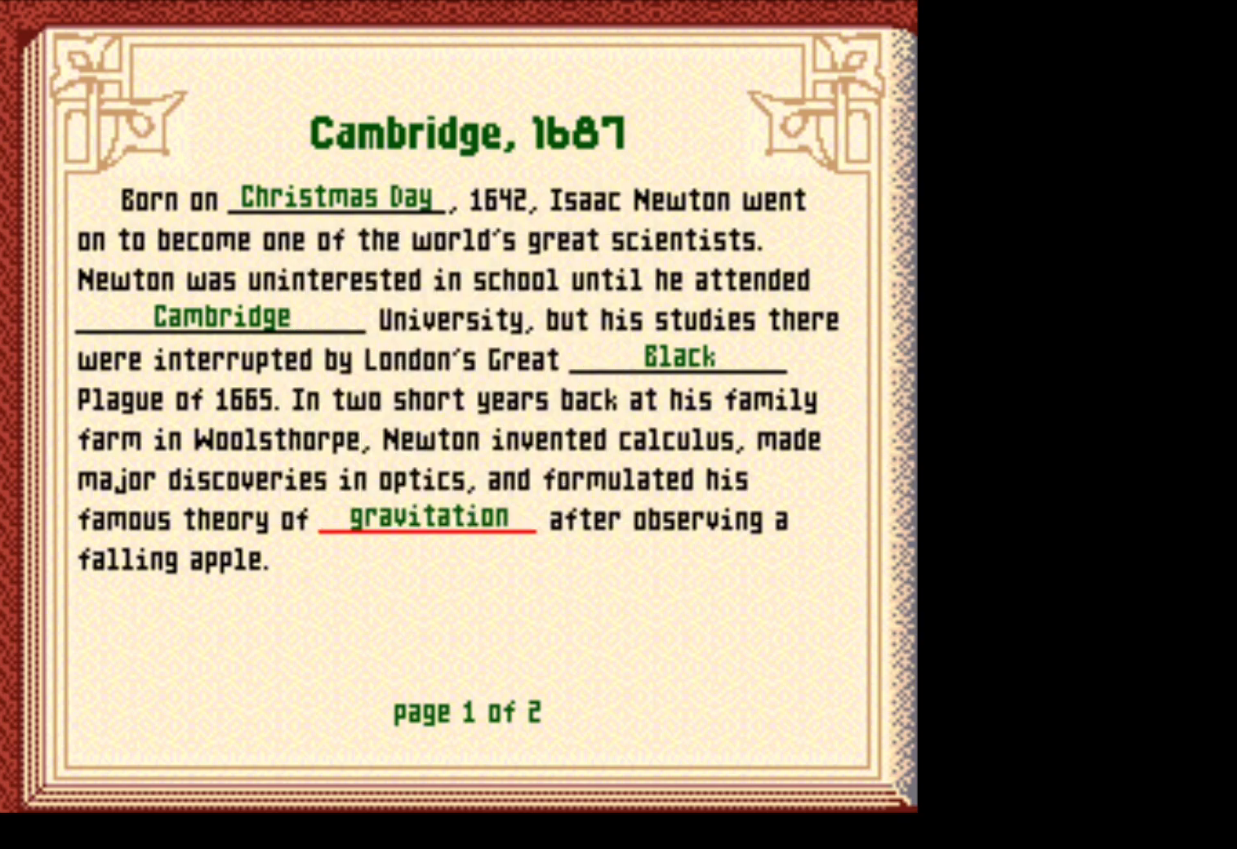
{"buttons": [], "events": [[333, "DPAD_DOWN", "down"], [500, "DPAD_DOWN", "up"]]}
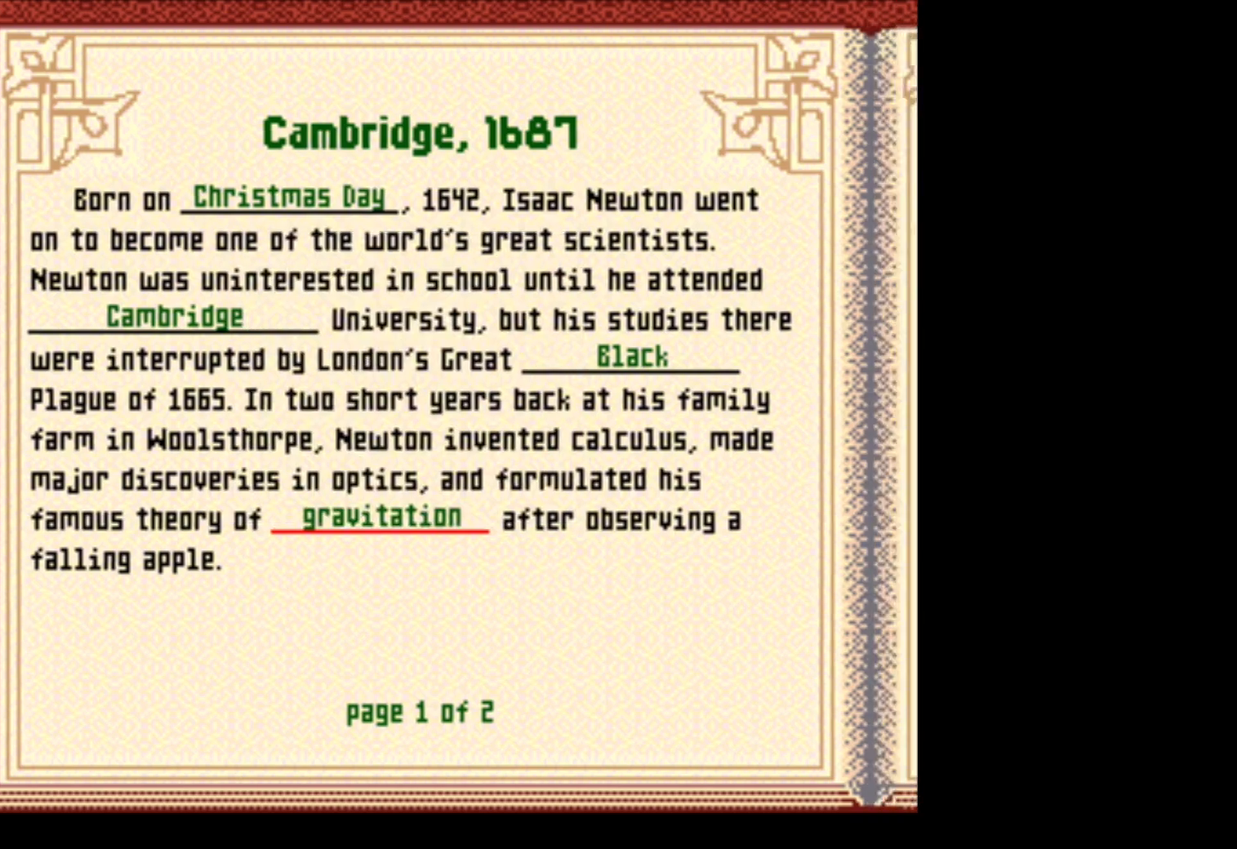
{"buttons": [], "events": []}
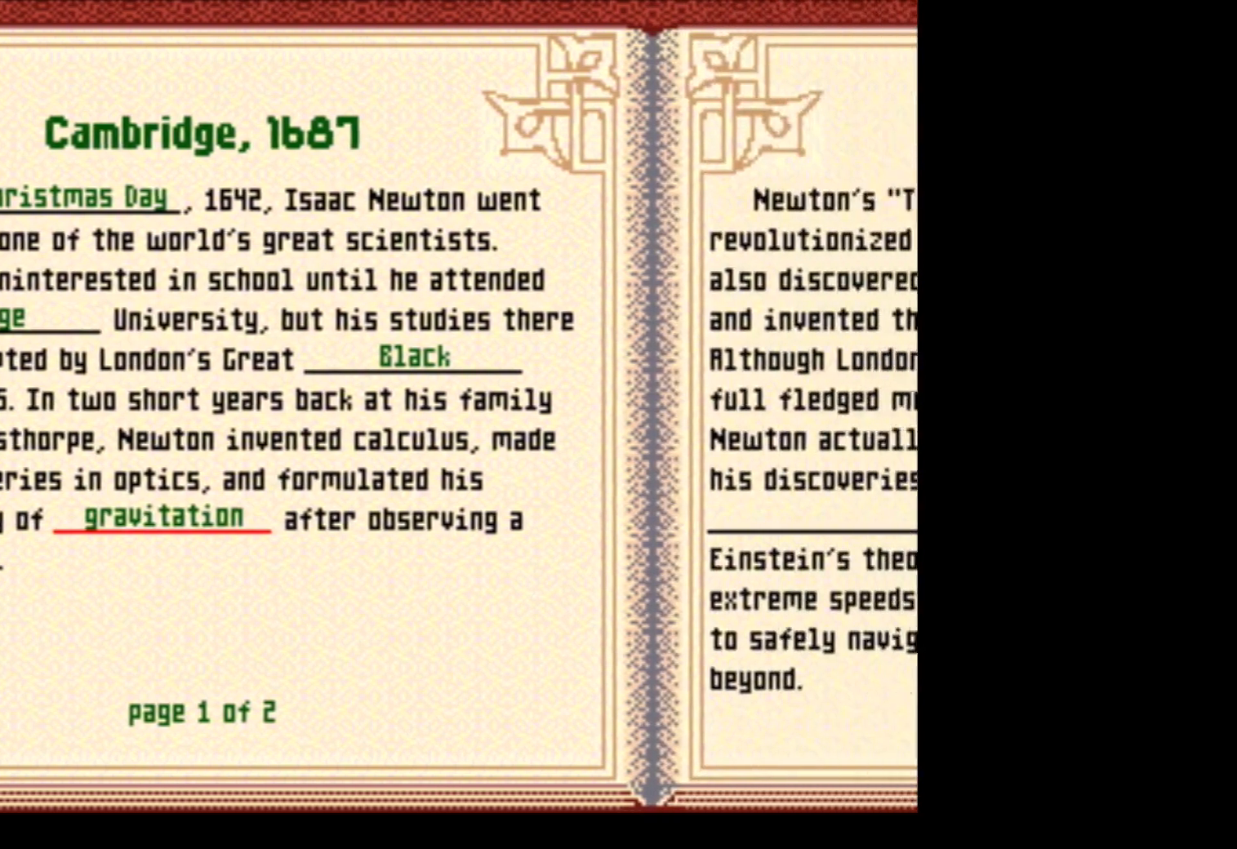
{"buttons": [], "events": []}
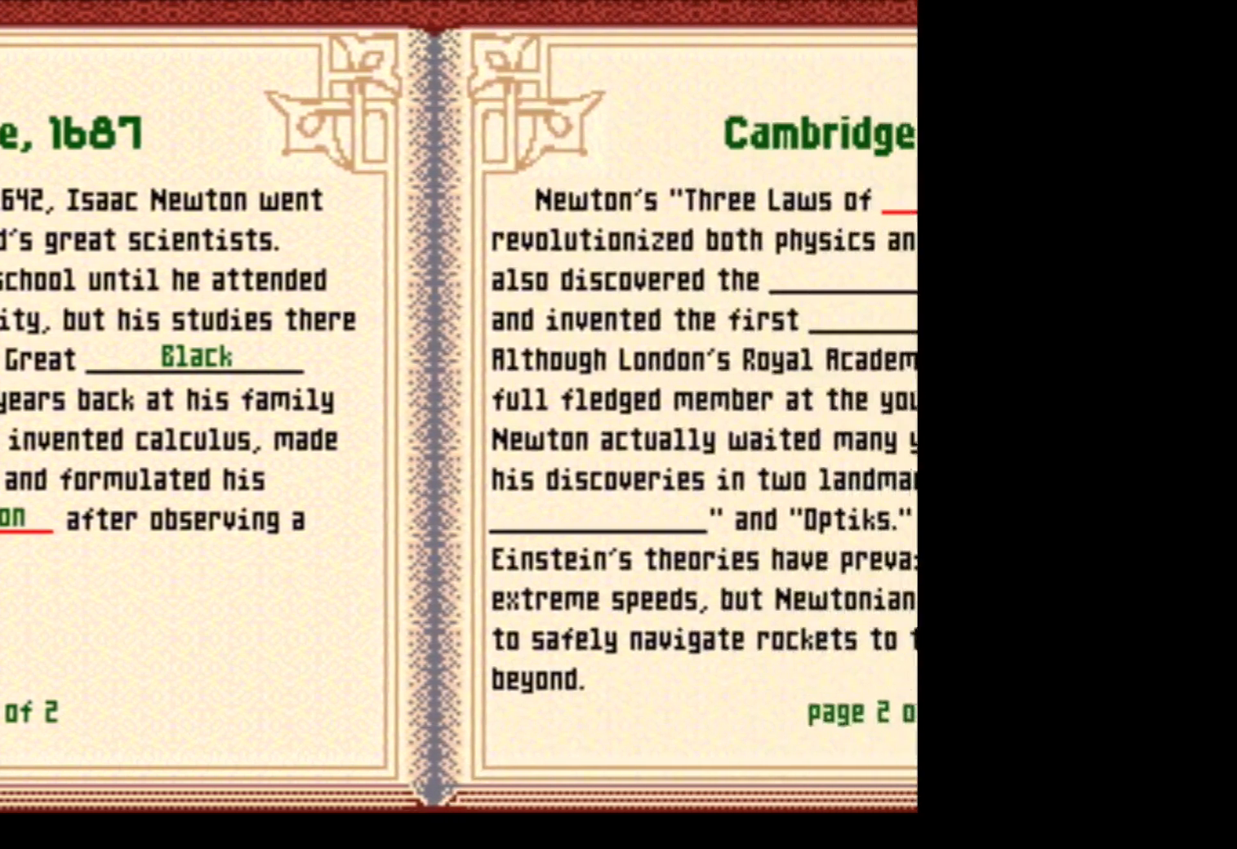
{"buttons": [], "events": []}
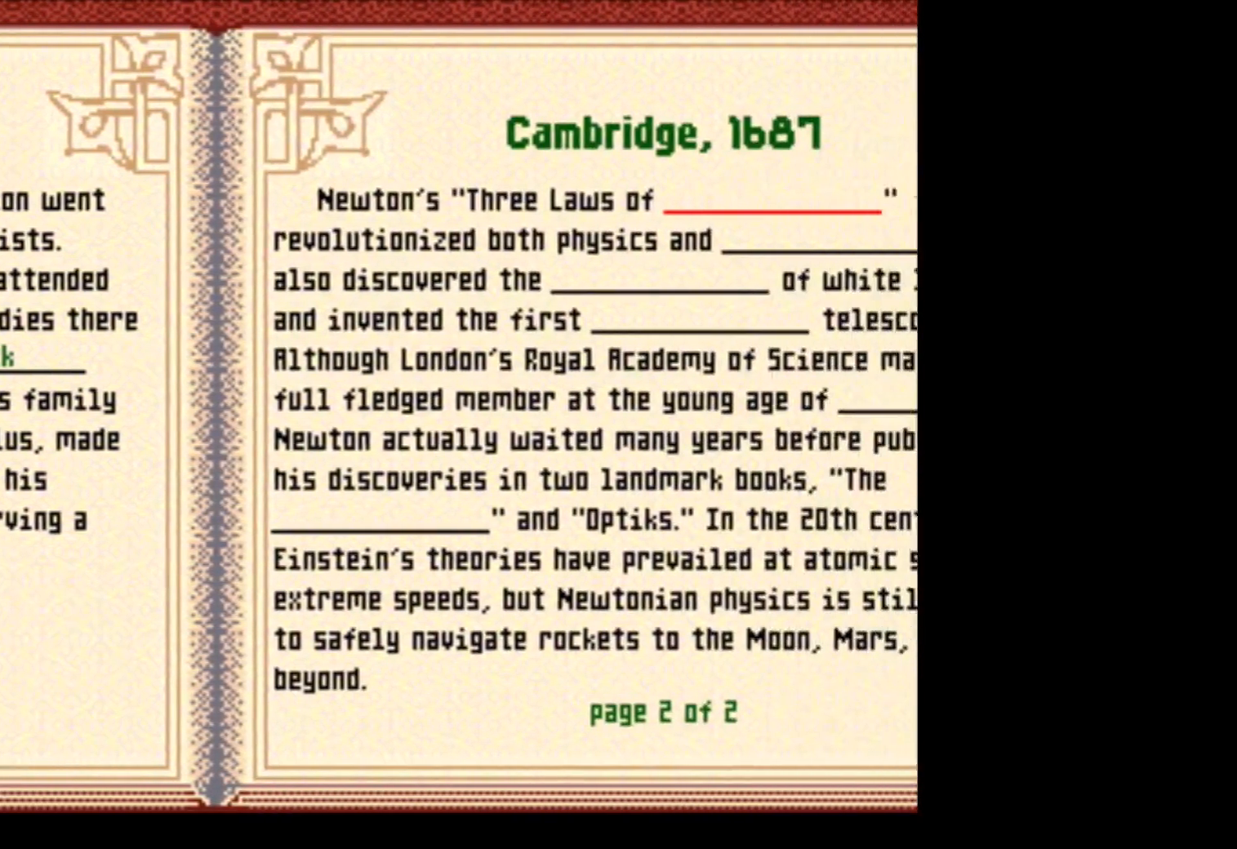
{"buttons": [], "events": []}
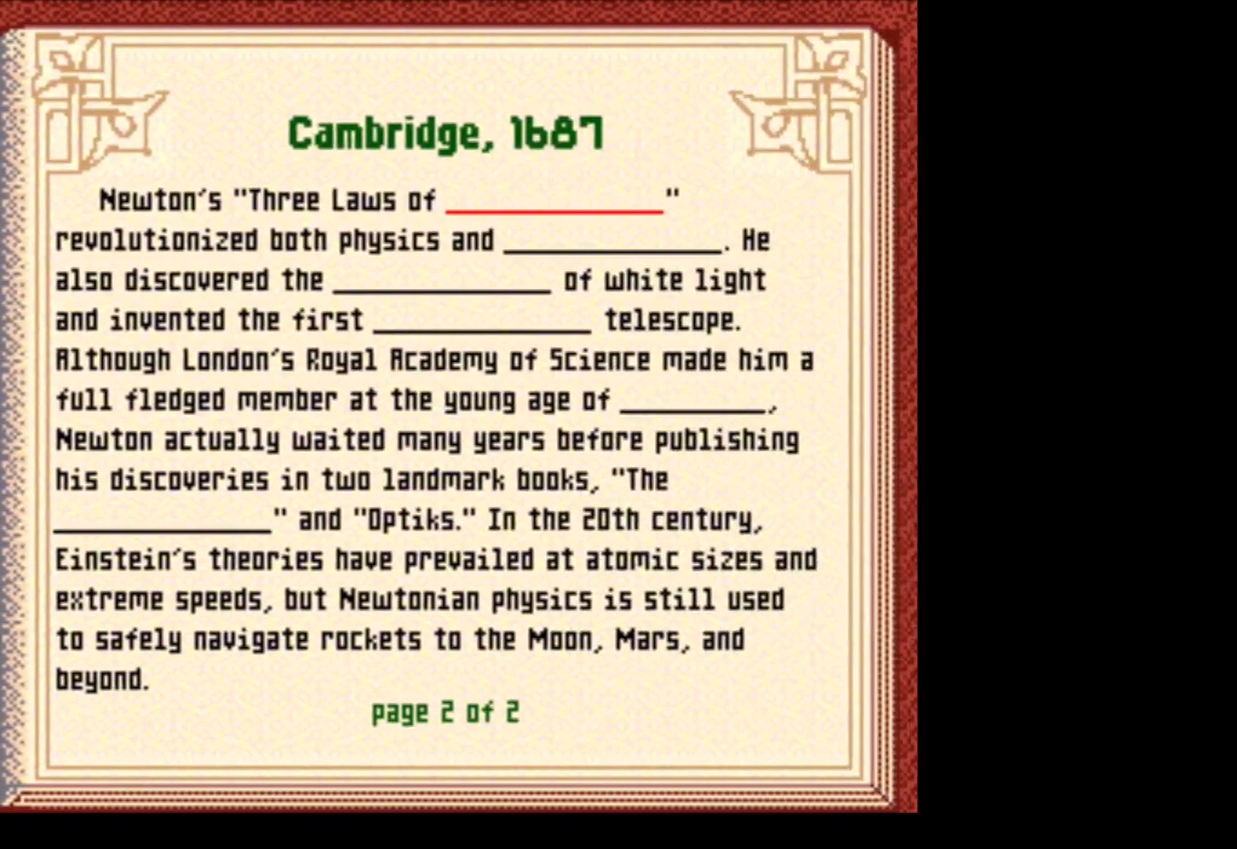
{"buttons": [], "events": []}
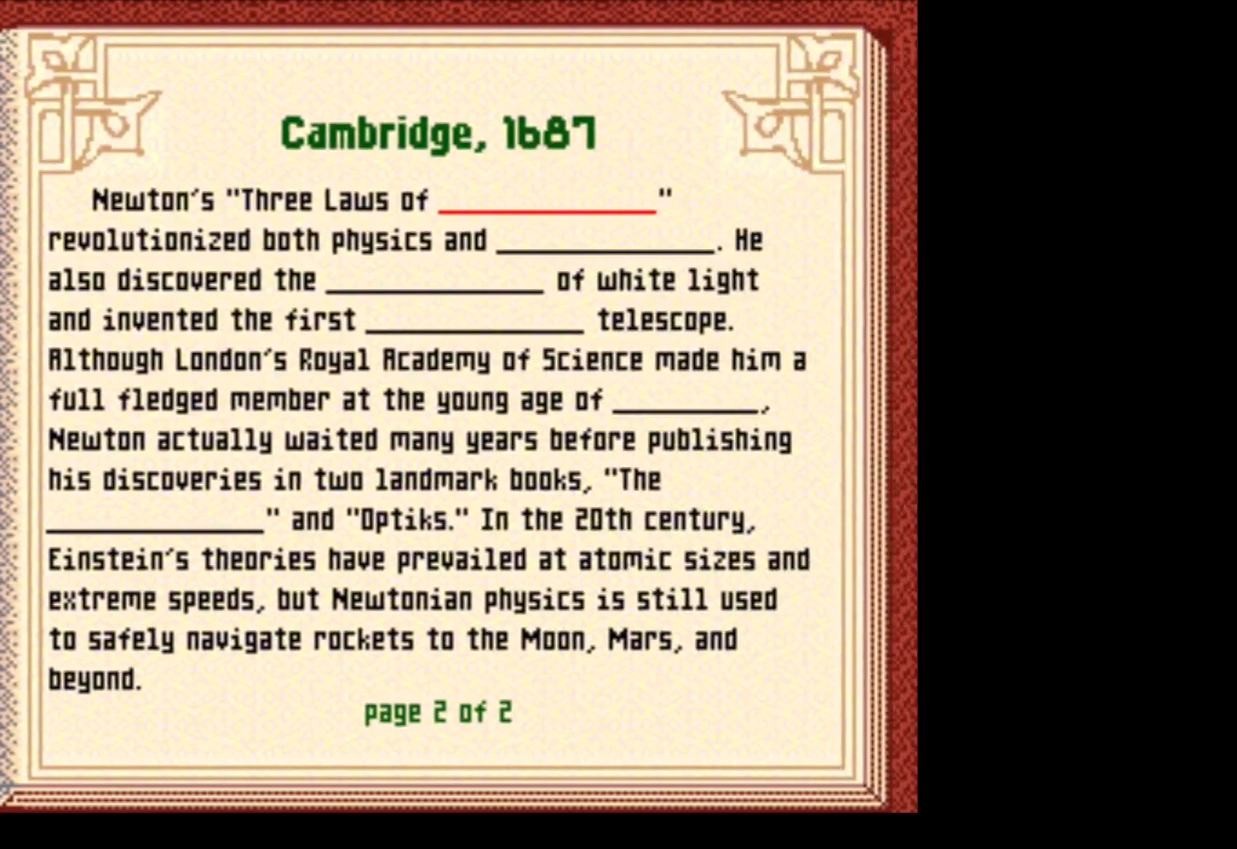
{"buttons": [], "events": []}
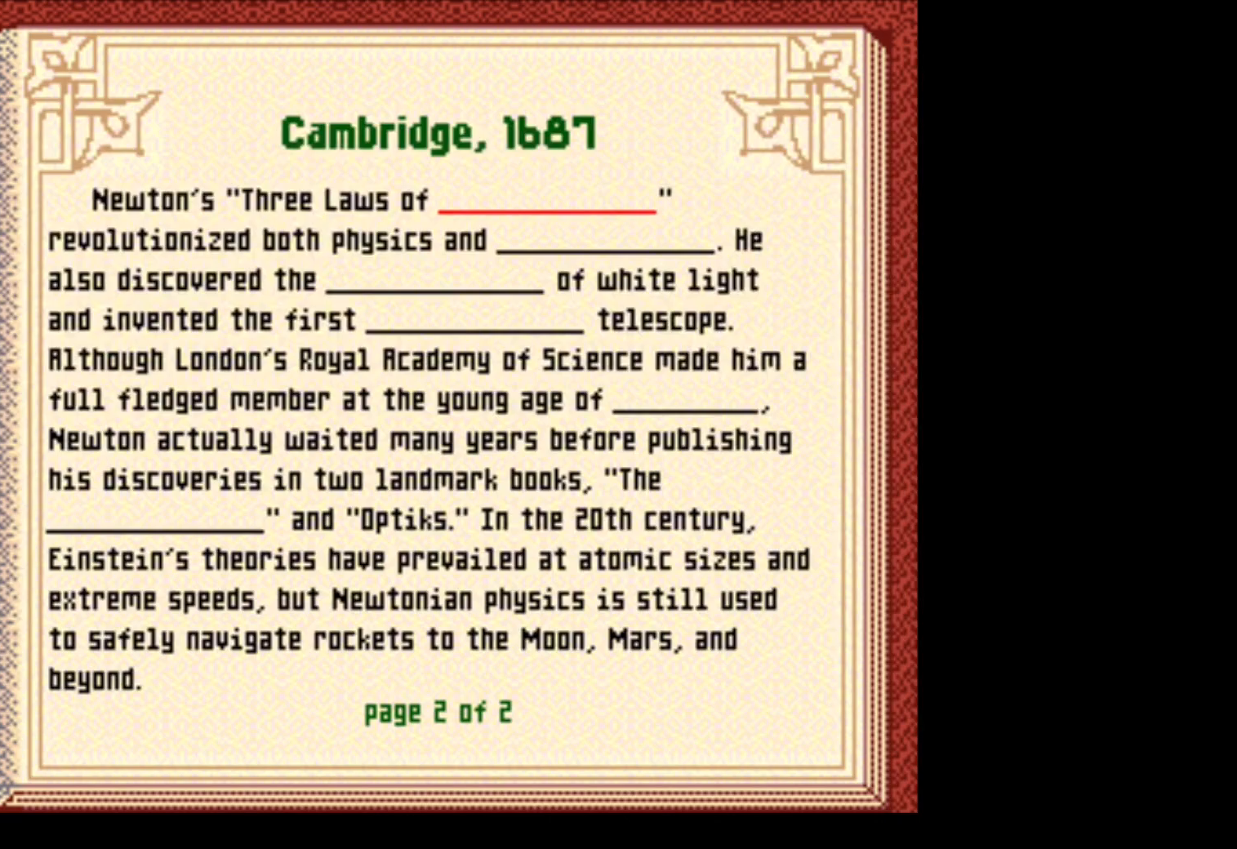
{"buttons": [], "events": []}
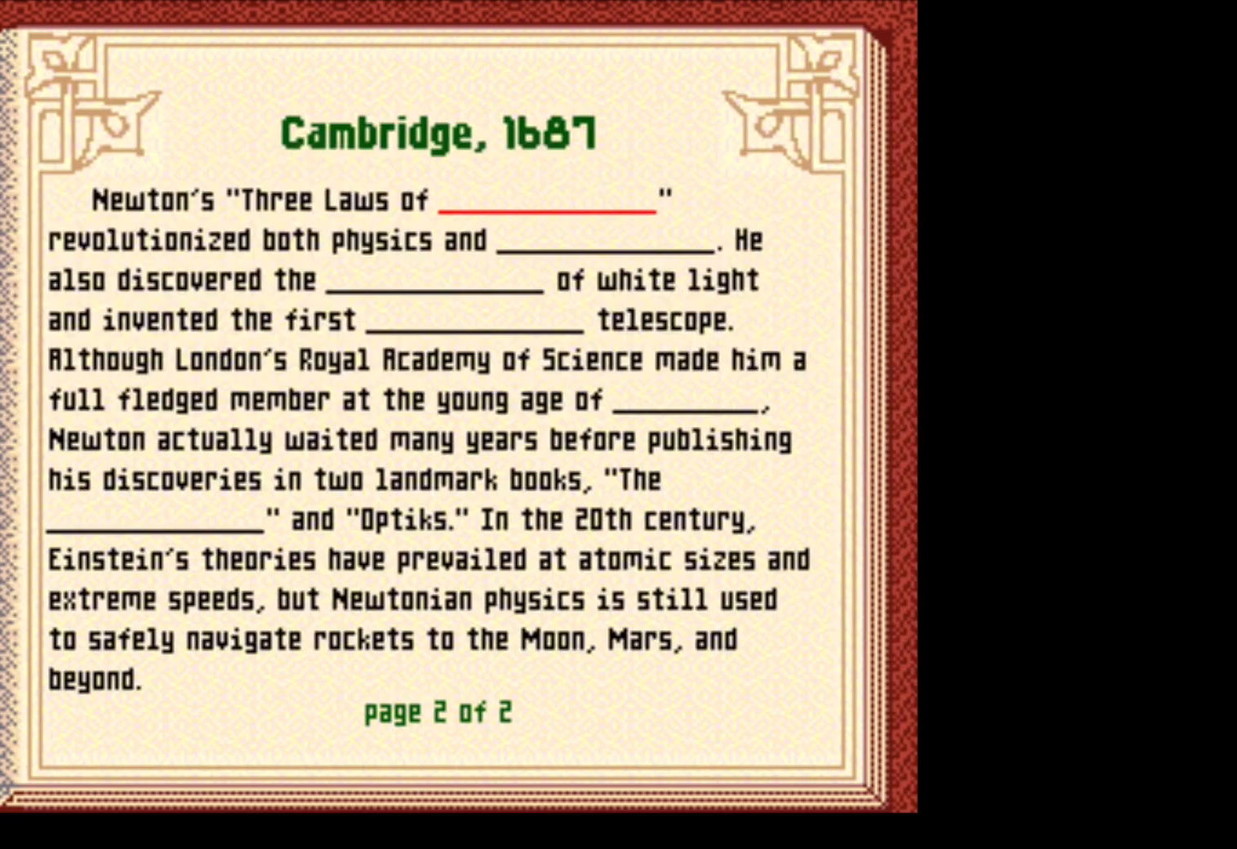
{"buttons": [], "events": [[183, "DPAD_UP", "down"], [367, "DPAD_UP", "up"]]}
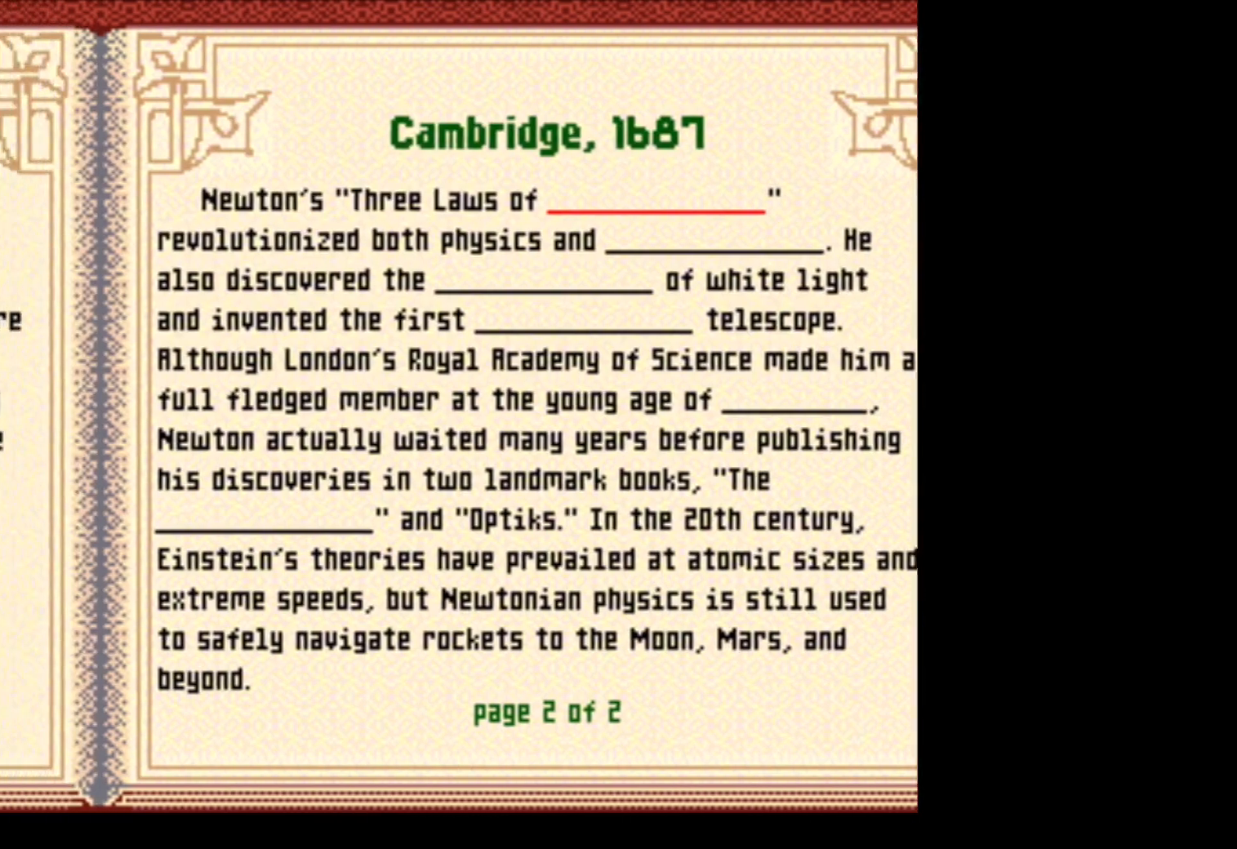
{"buttons": [], "events": []}
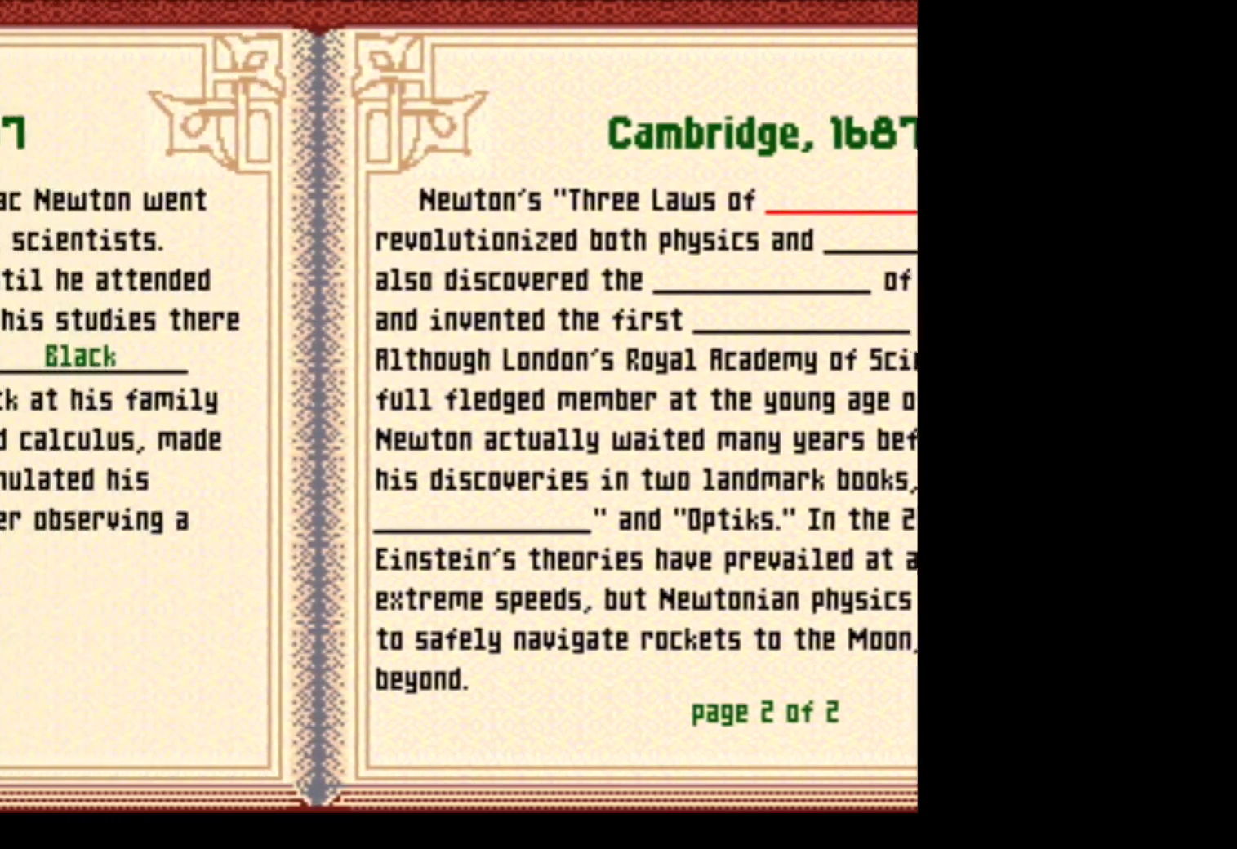
{"buttons": [], "events": []}
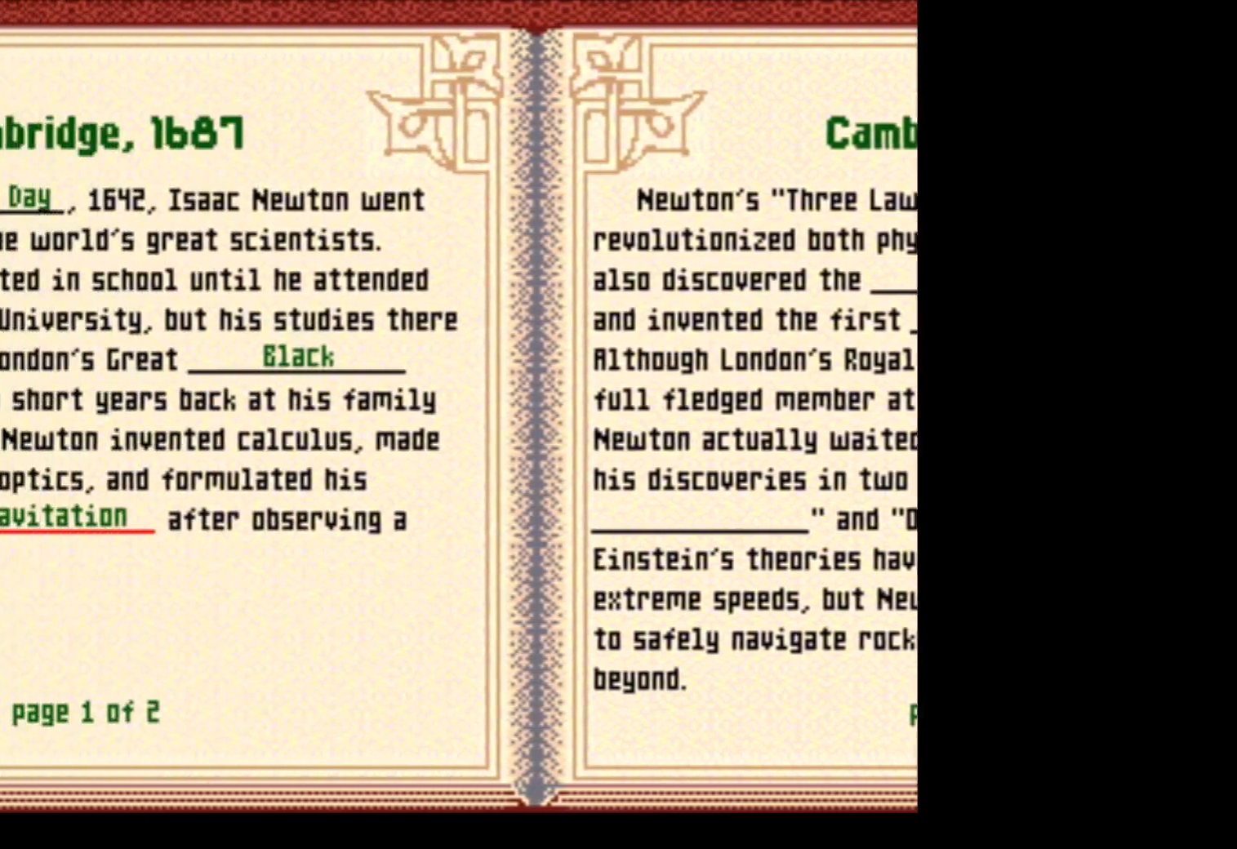
{"buttons": [], "events": []}
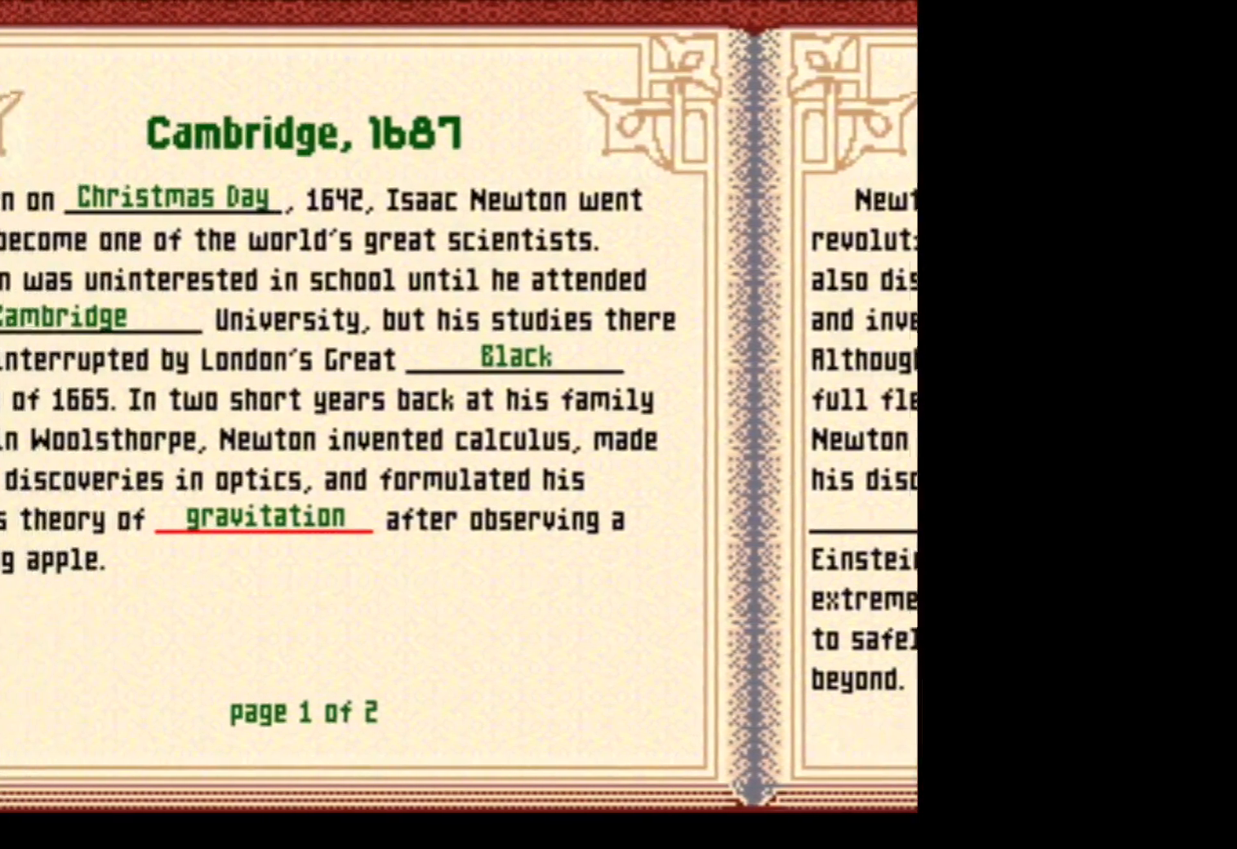
{"buttons": [], "events": []}
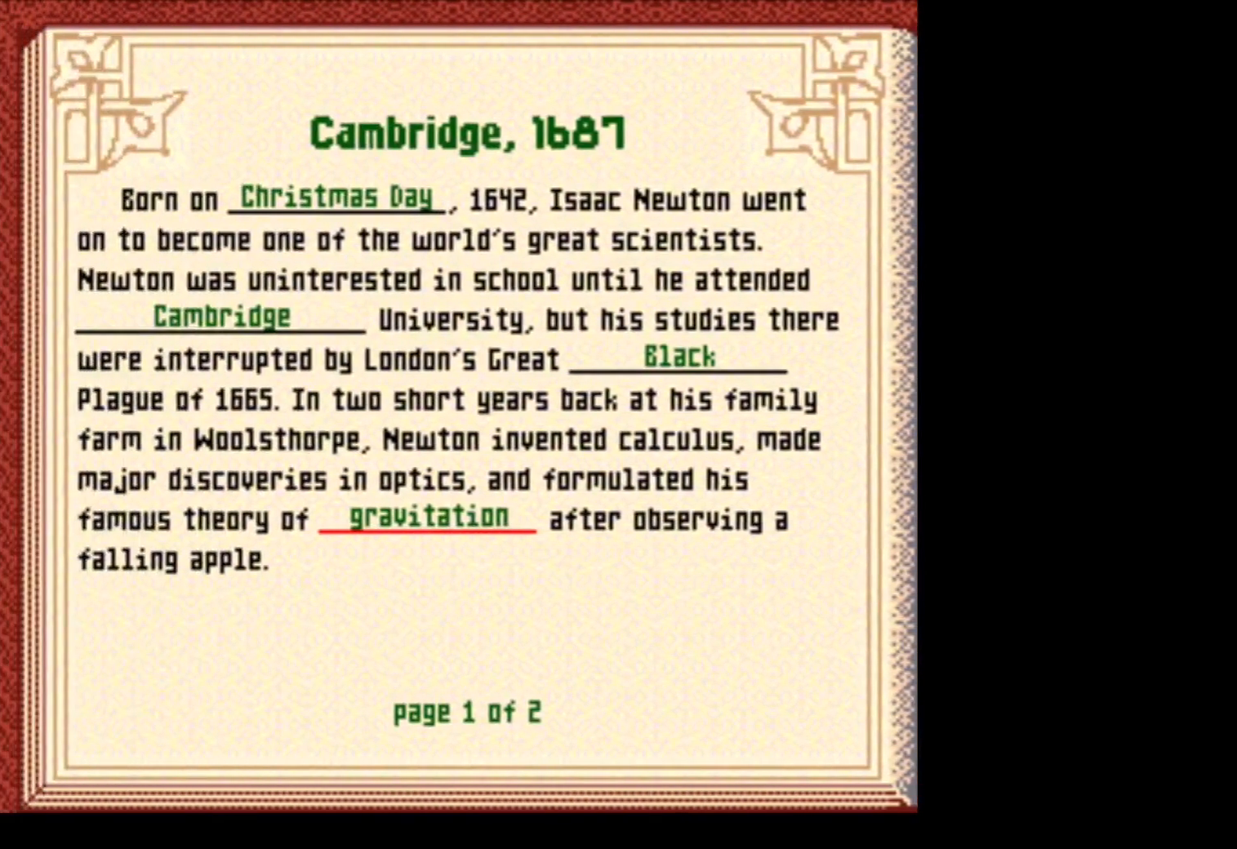
{"buttons": [], "events": [[250, "DPAD_DOWN", "down"], [383, "DPAD_DOWN", "up"]]}
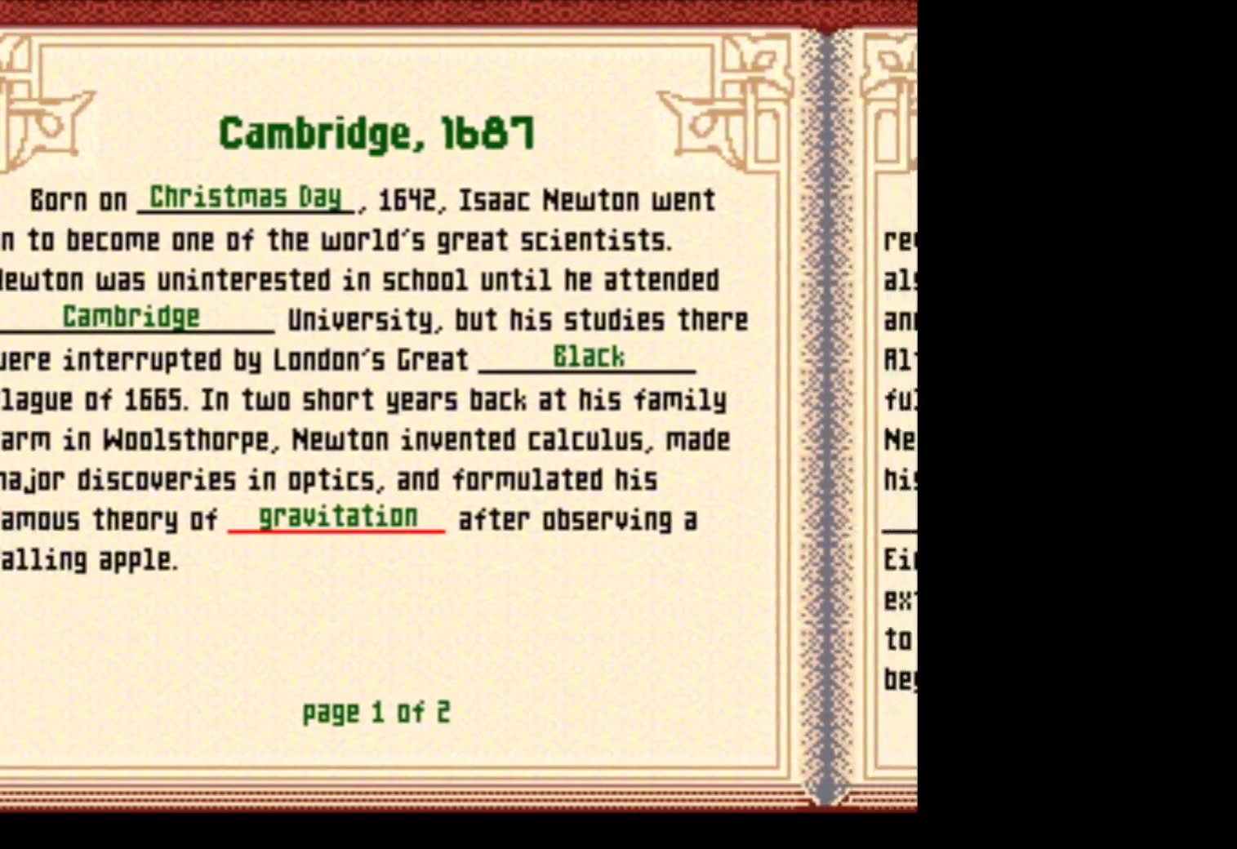
{"buttons": [], "events": []}
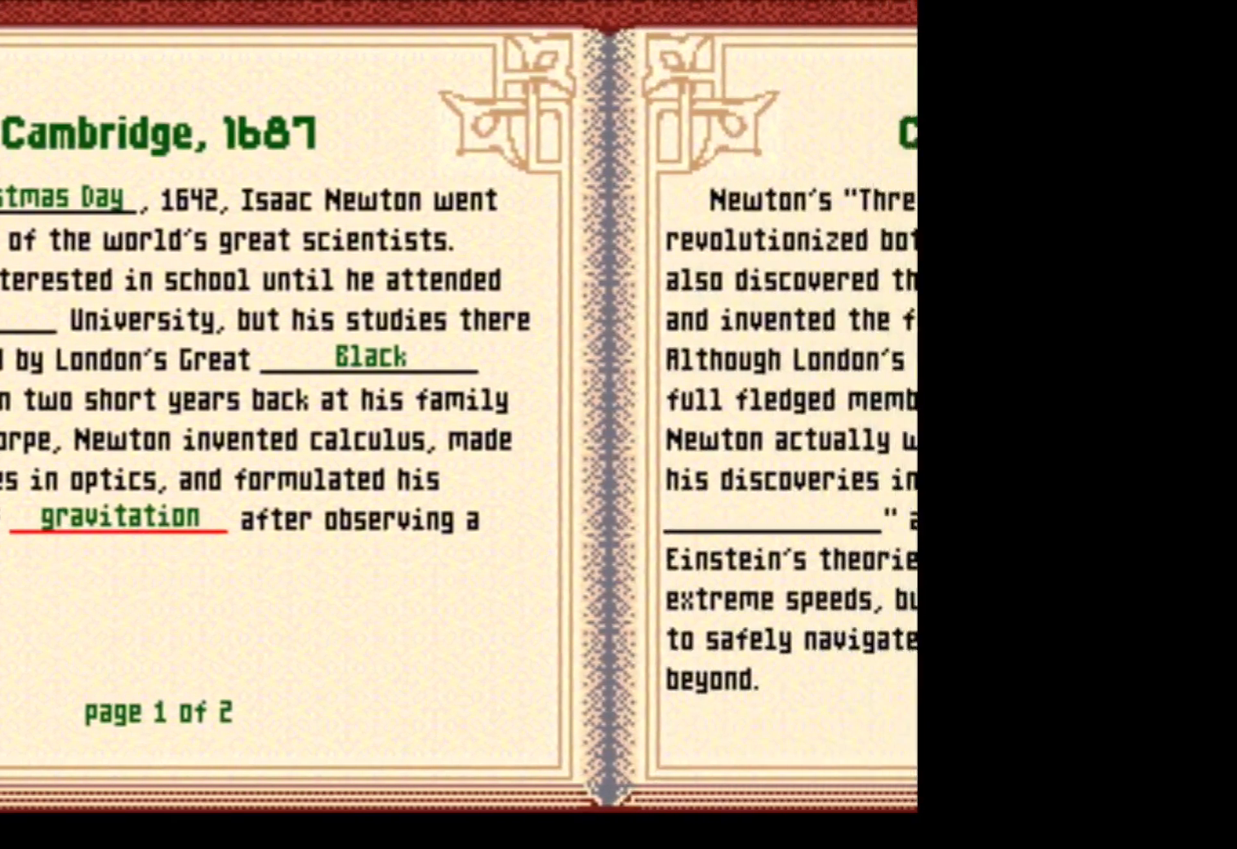
{"buttons": [], "events": []}
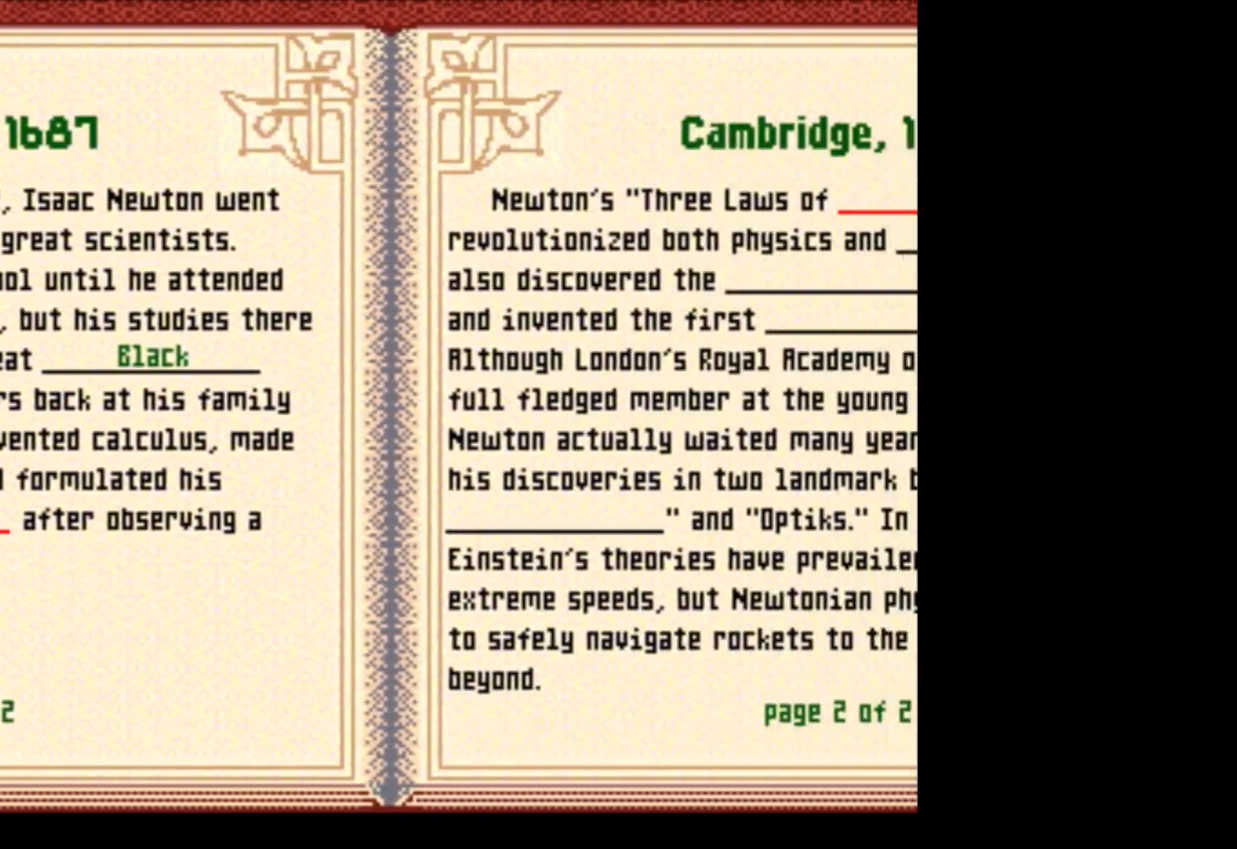
{"buttons": [], "events": []}
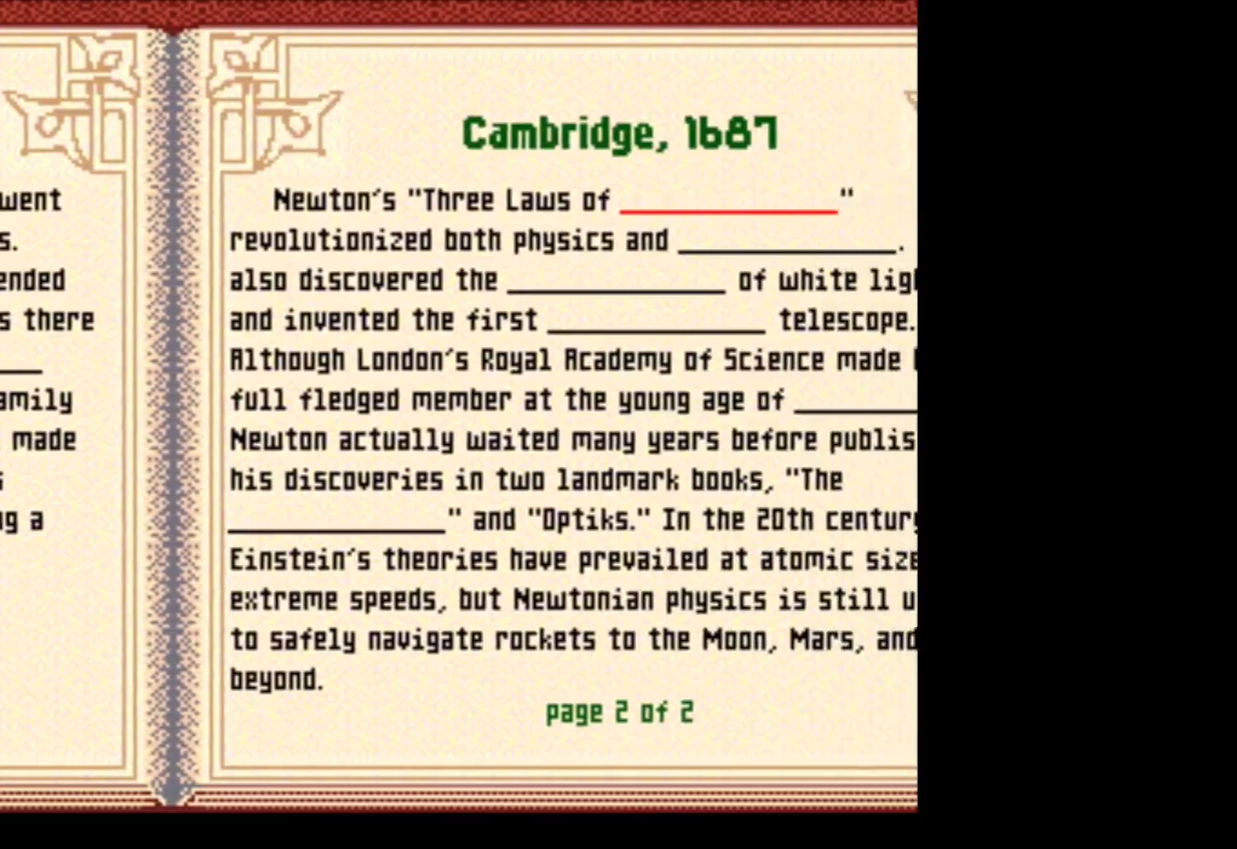
{"buttons": [], "events": []}
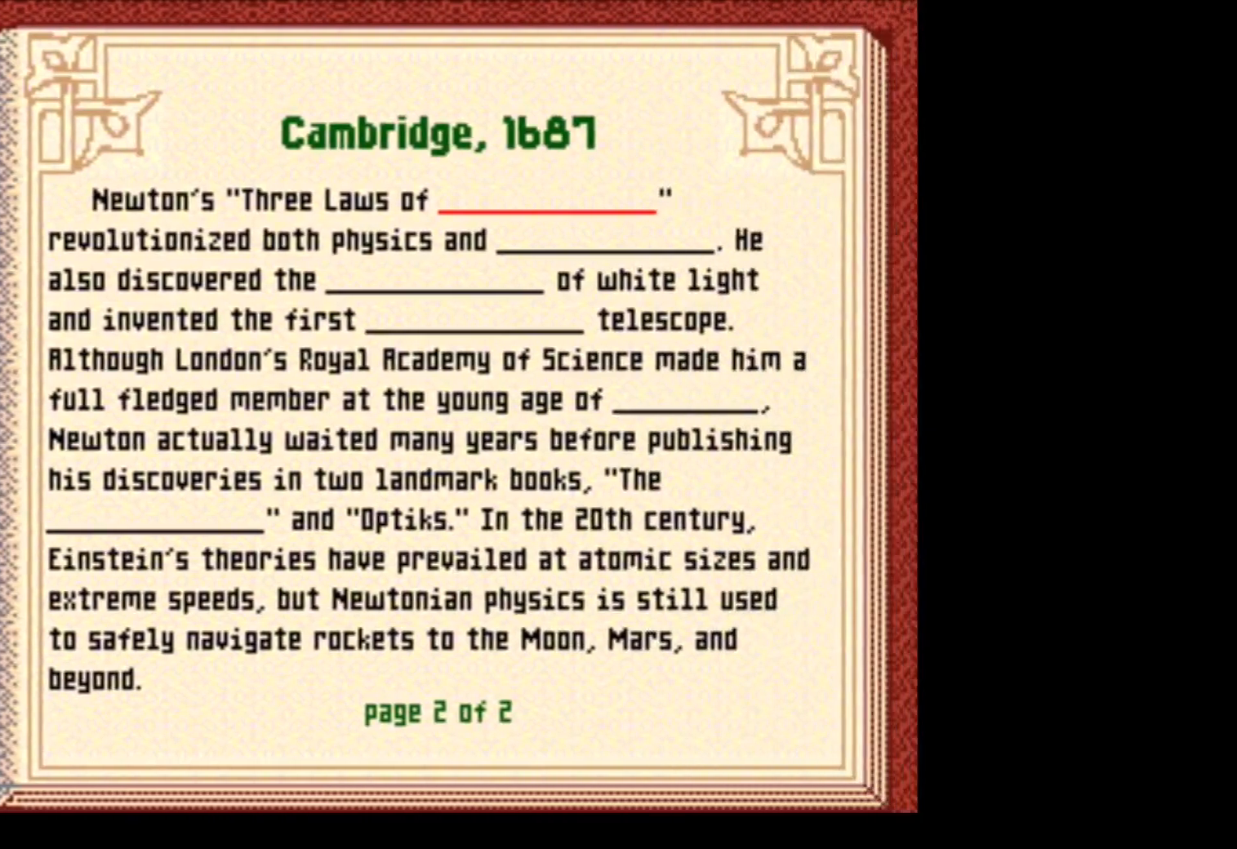
{"buttons": [], "events": [[217, "R1", "down"], [467, "R1", "up"]]}
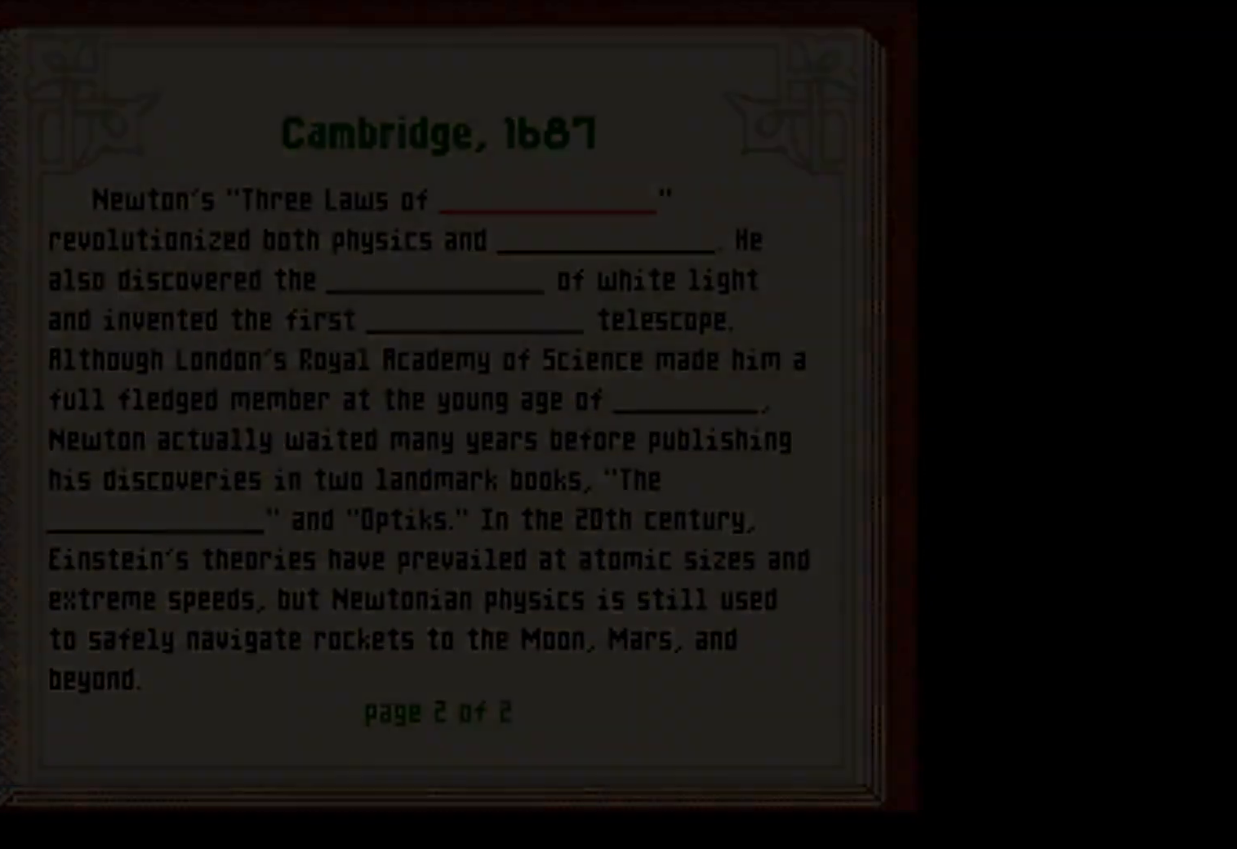
{"buttons": [], "events": []}
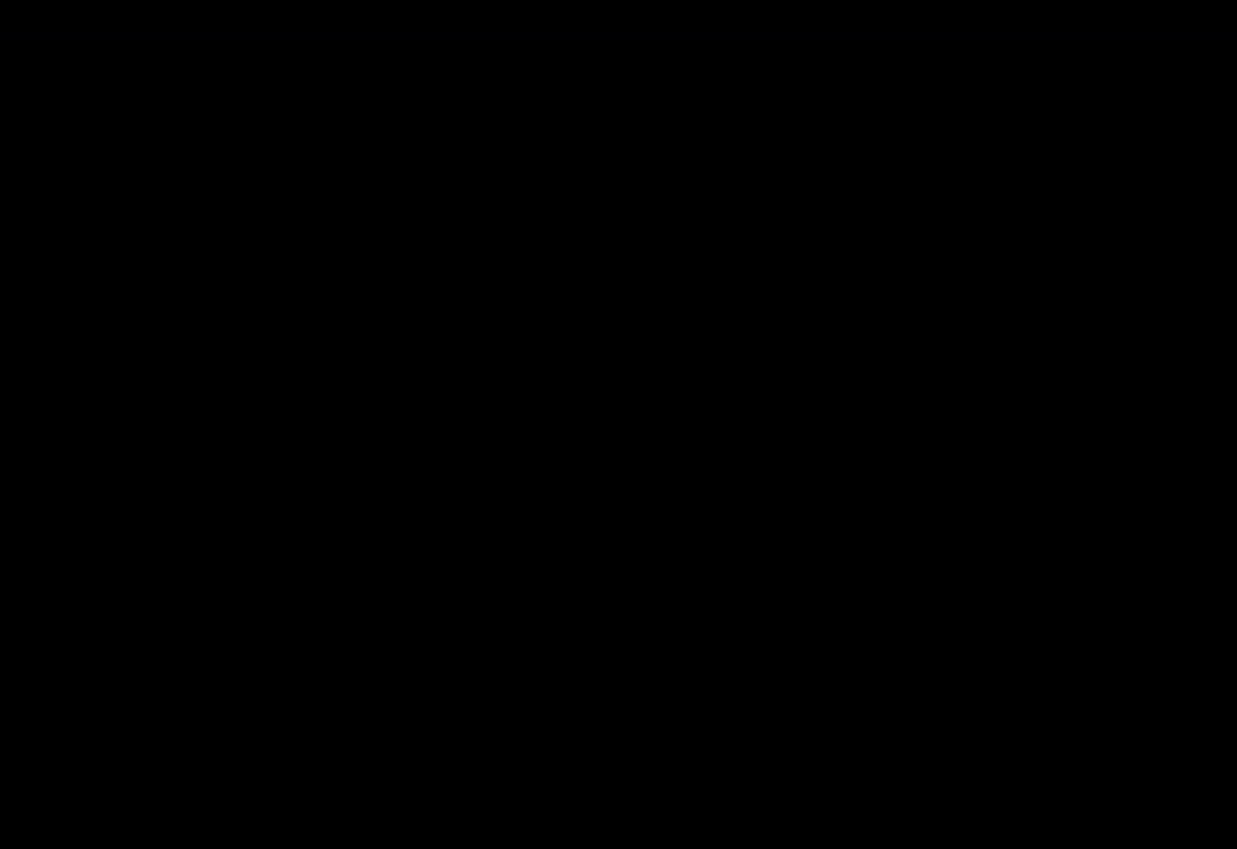
{"buttons": [], "events": []}
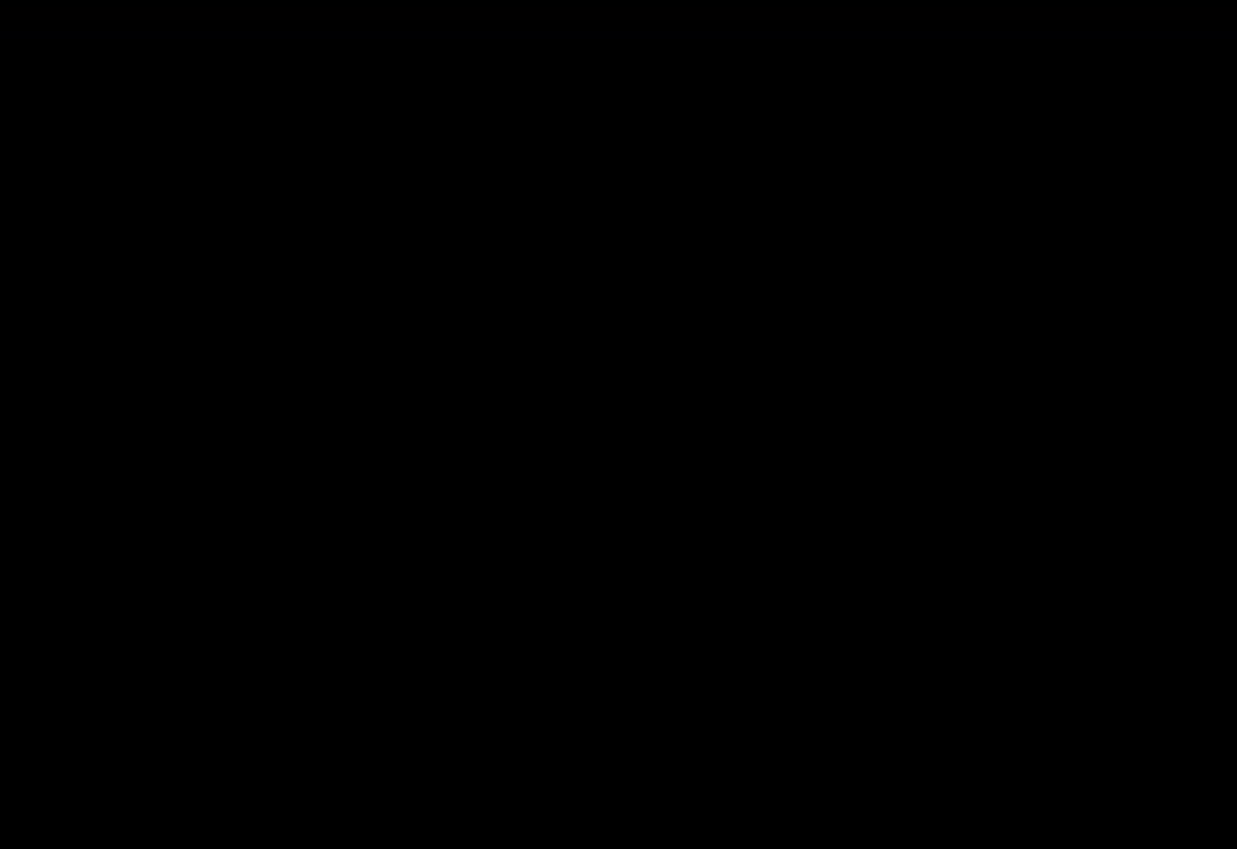
{"buttons": [], "events": []}
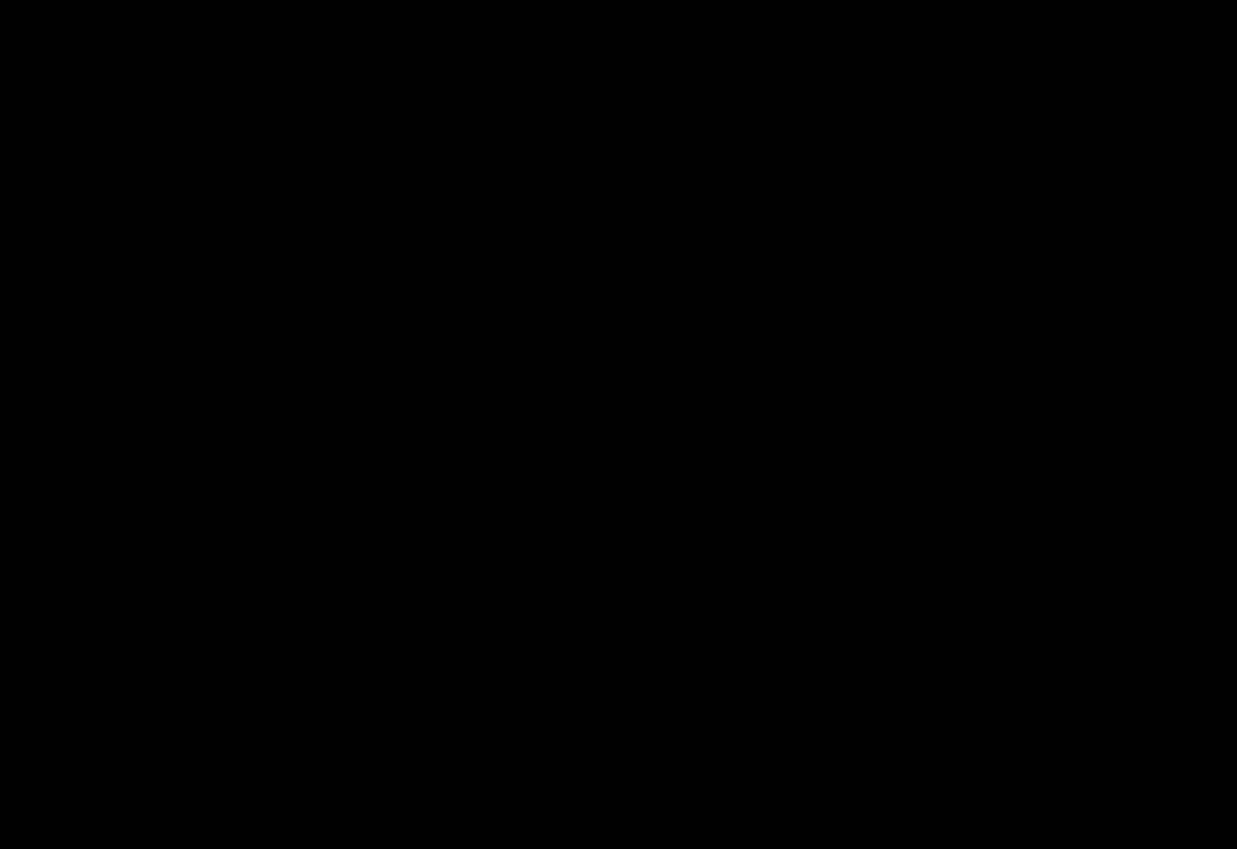
{"buttons": [], "events": []}
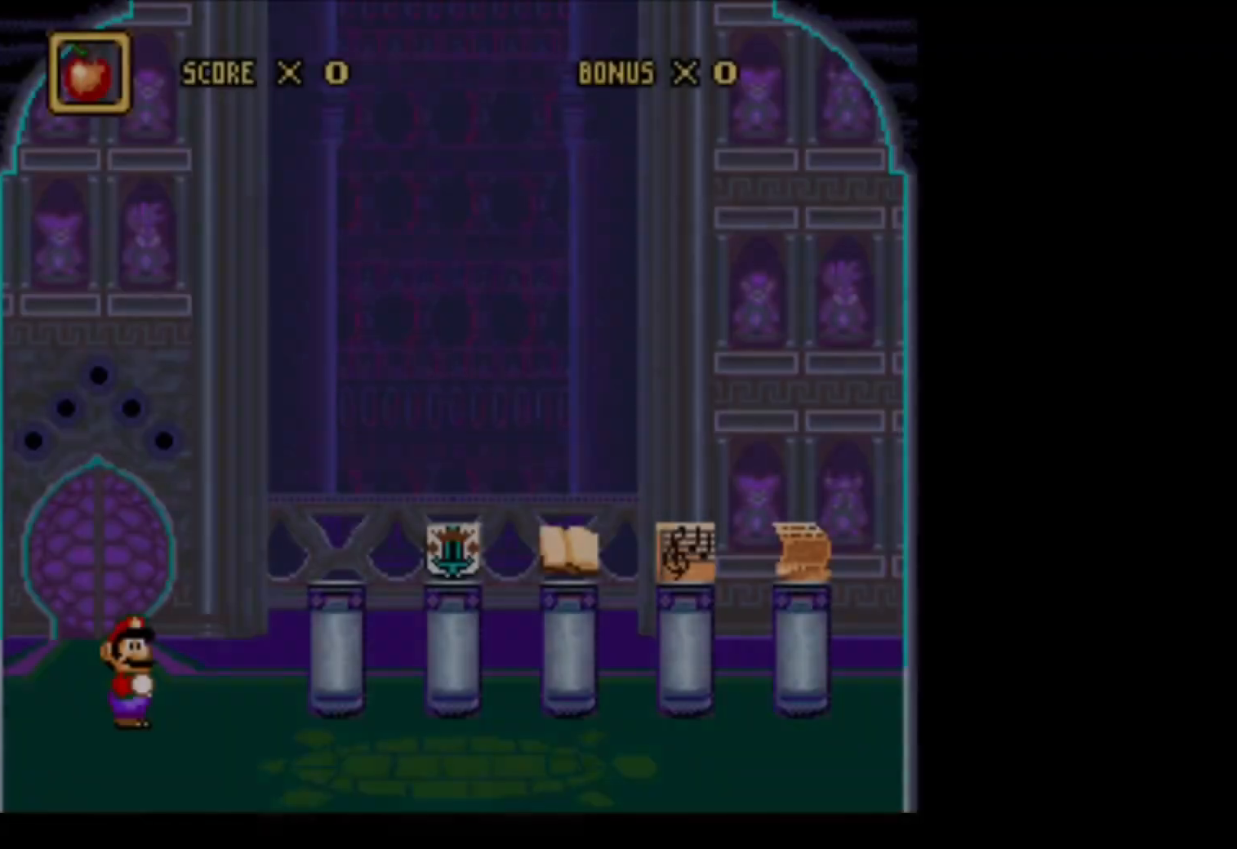
{"buttons": ["L1"], "events": [[367, "L1", "down"]]}